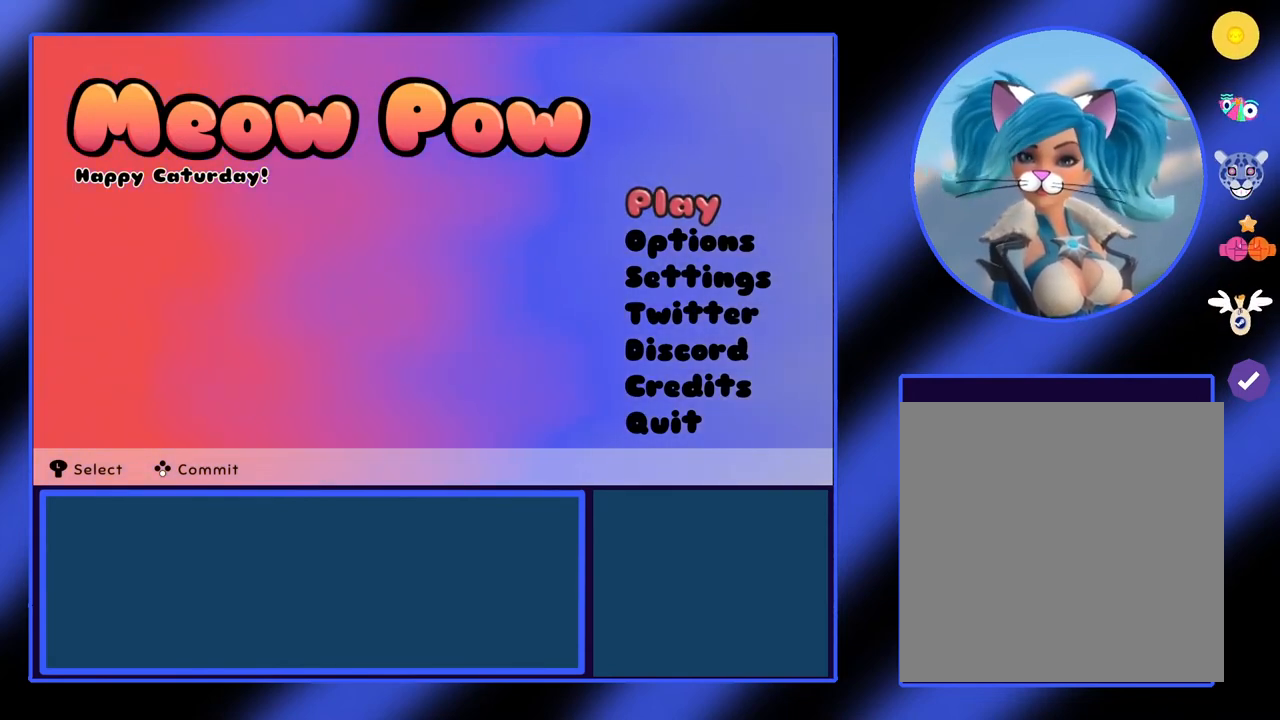
Gameplay with a controller (Xbox layout); each line is a JSON object with the inputs held at the frame after it. "events" lists button and stick changes between this image and that frame as [ms after this image, input, new state], when the widget could be followed in between. Not read: L3 R3 TOUCHPAD other_buttons right_stick.
{"buttons": [], "left_stick": "center", "events": [[400, "left_stick", "down"], [500, "left_stick", "center"]]}
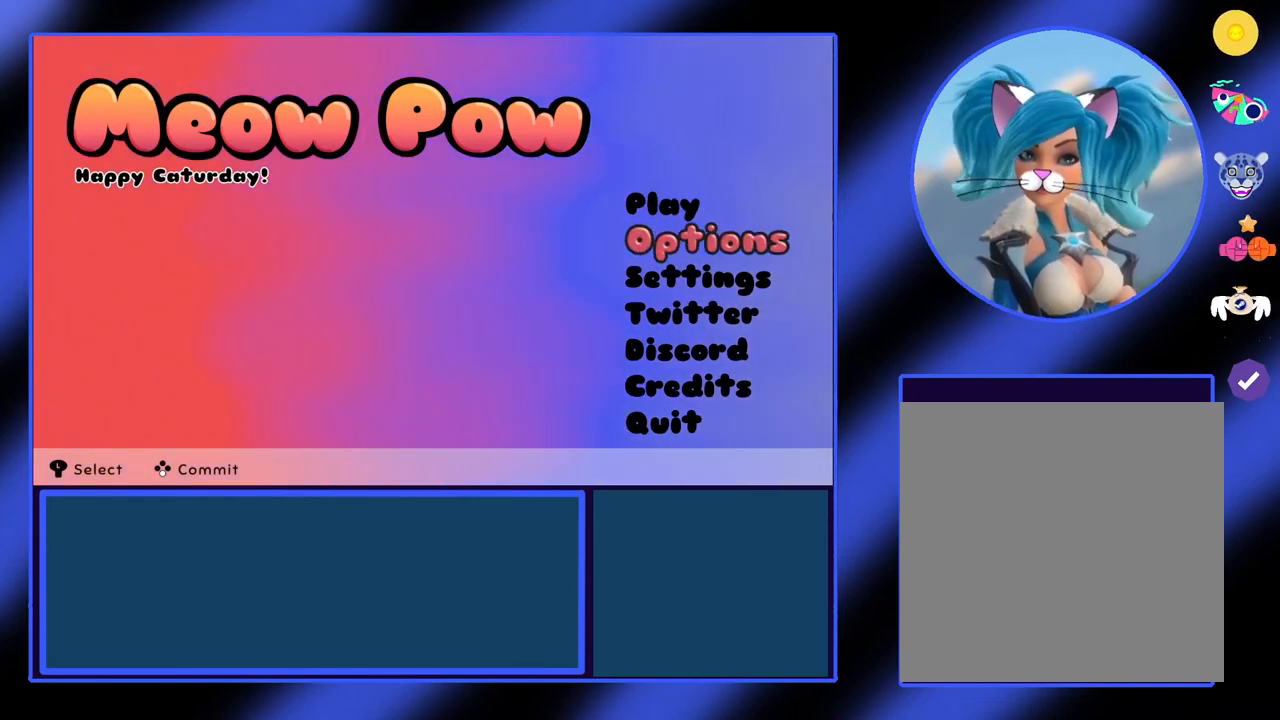
{"buttons": [], "left_stick": "down", "events": [[200, "left_stick", "down"], [333, "left_stick", "center"], [433, "left_stick", "down"]]}
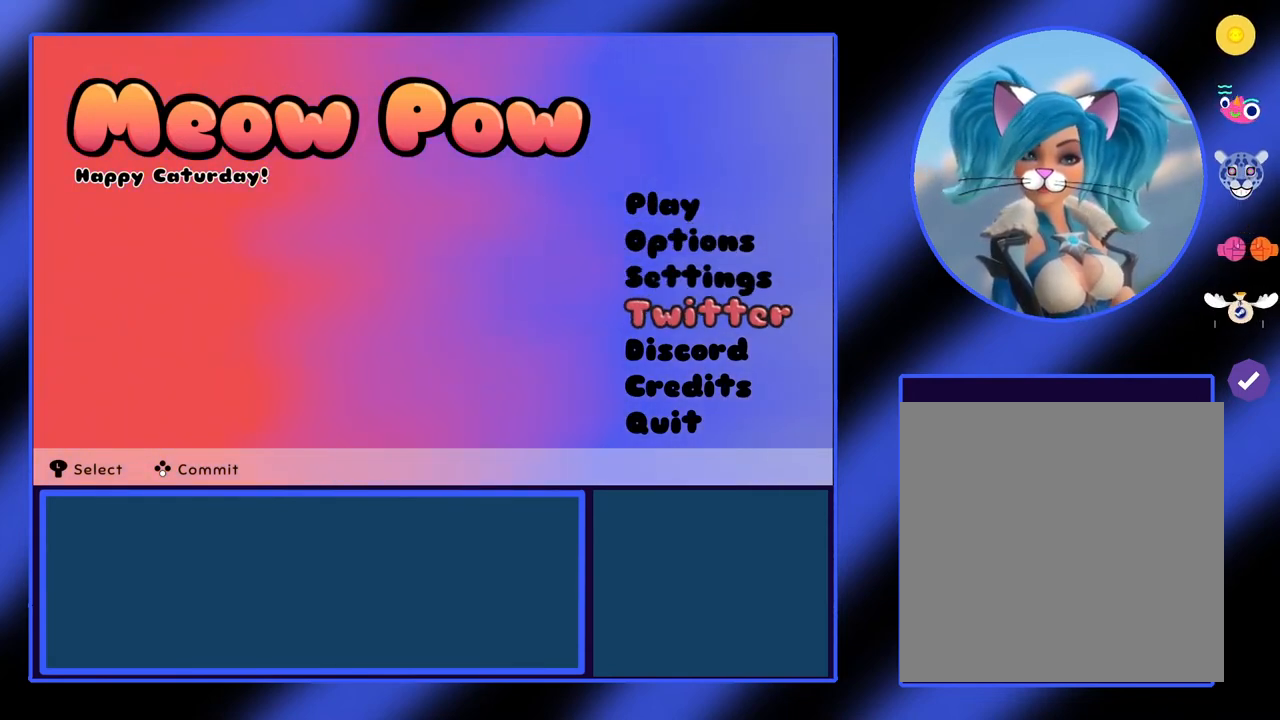
{"buttons": [], "left_stick": "center", "events": [[67, "left_stick", "center"], [167, "left_stick", "down"], [300, "left_stick", "center"], [367, "left_stick", "down"], [467, "left_stick", "center"]]}
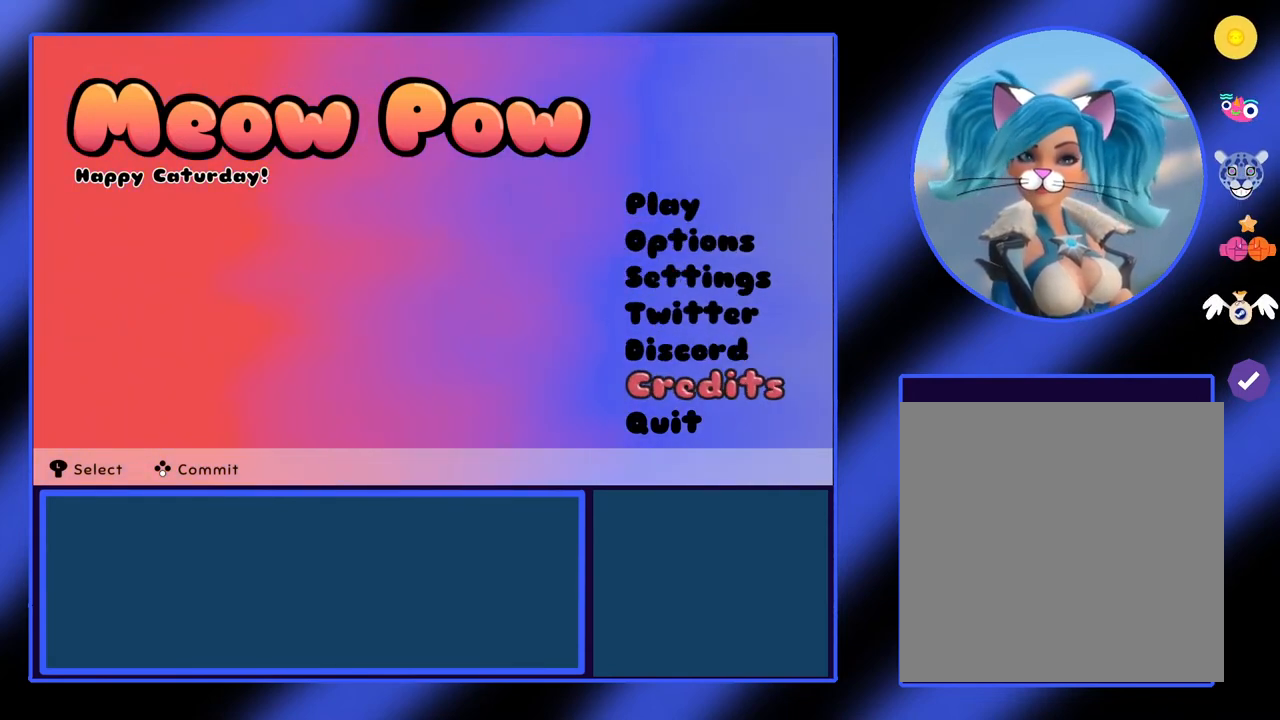
{"buttons": [], "left_stick": "center", "events": [[67, "left_stick", "down"], [200, "left_stick", "center"]]}
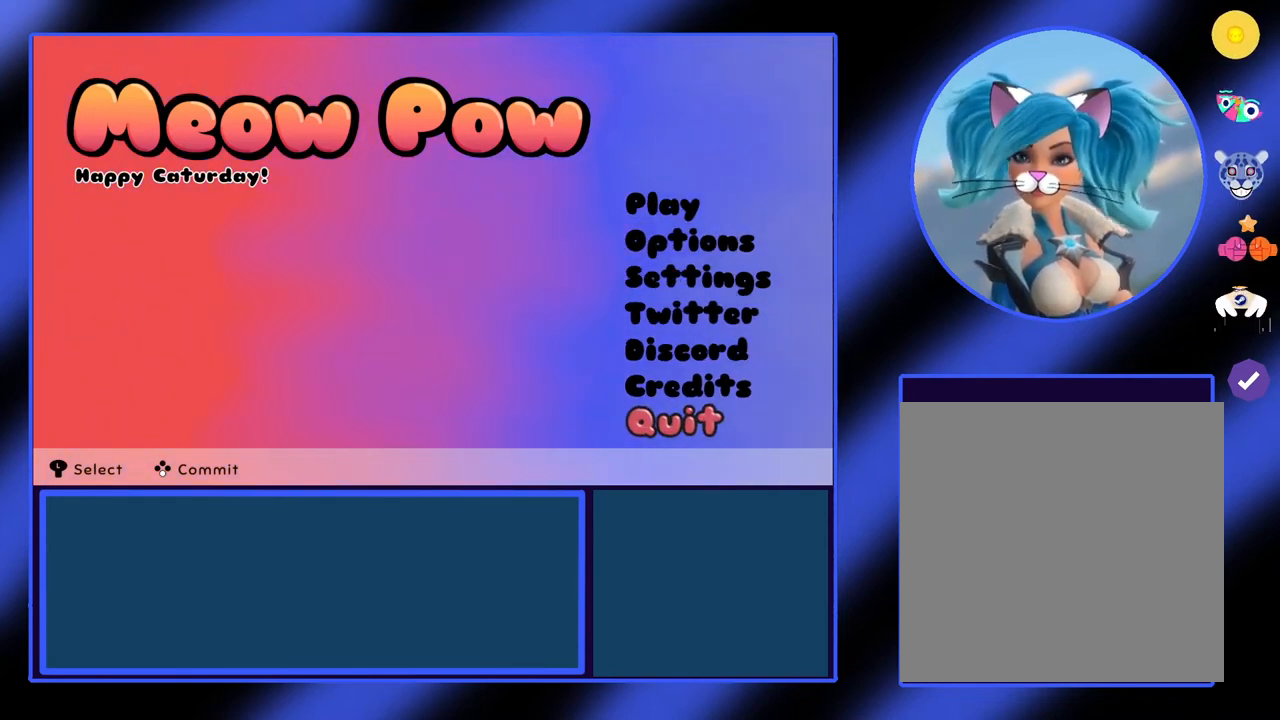
{"buttons": [], "left_stick": "center", "events": []}
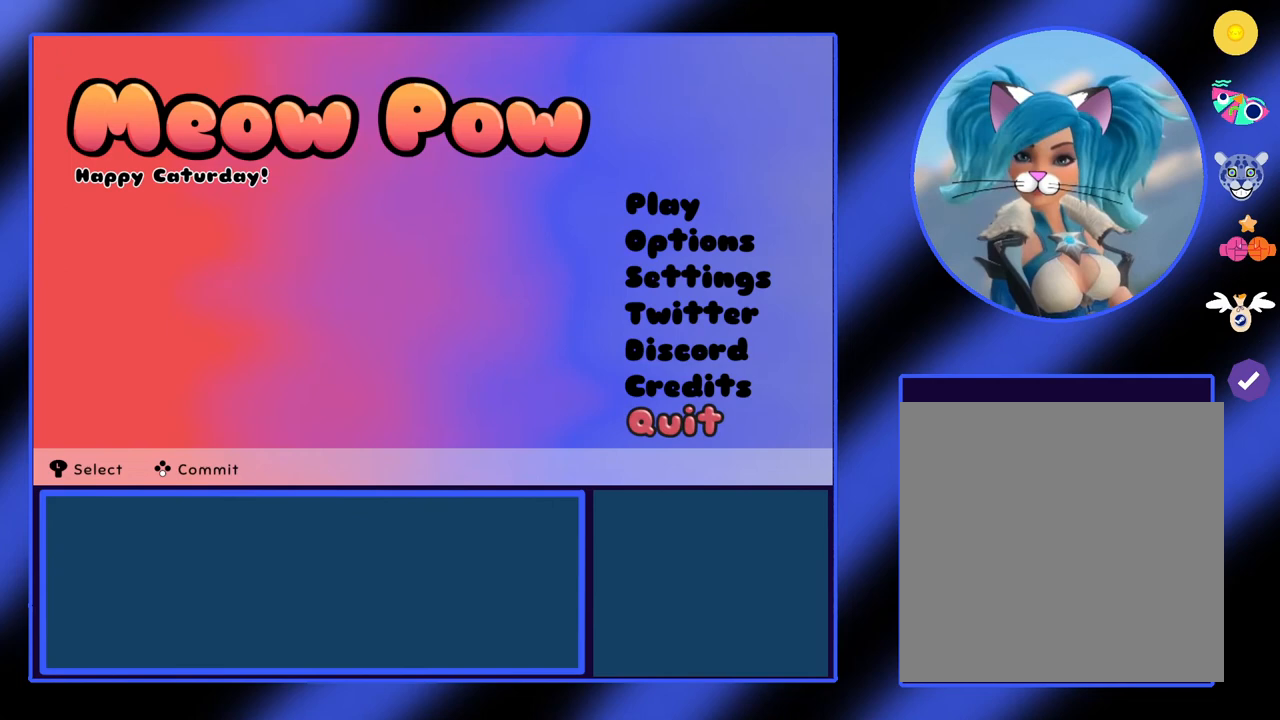
{"buttons": [], "left_stick": "center", "events": []}
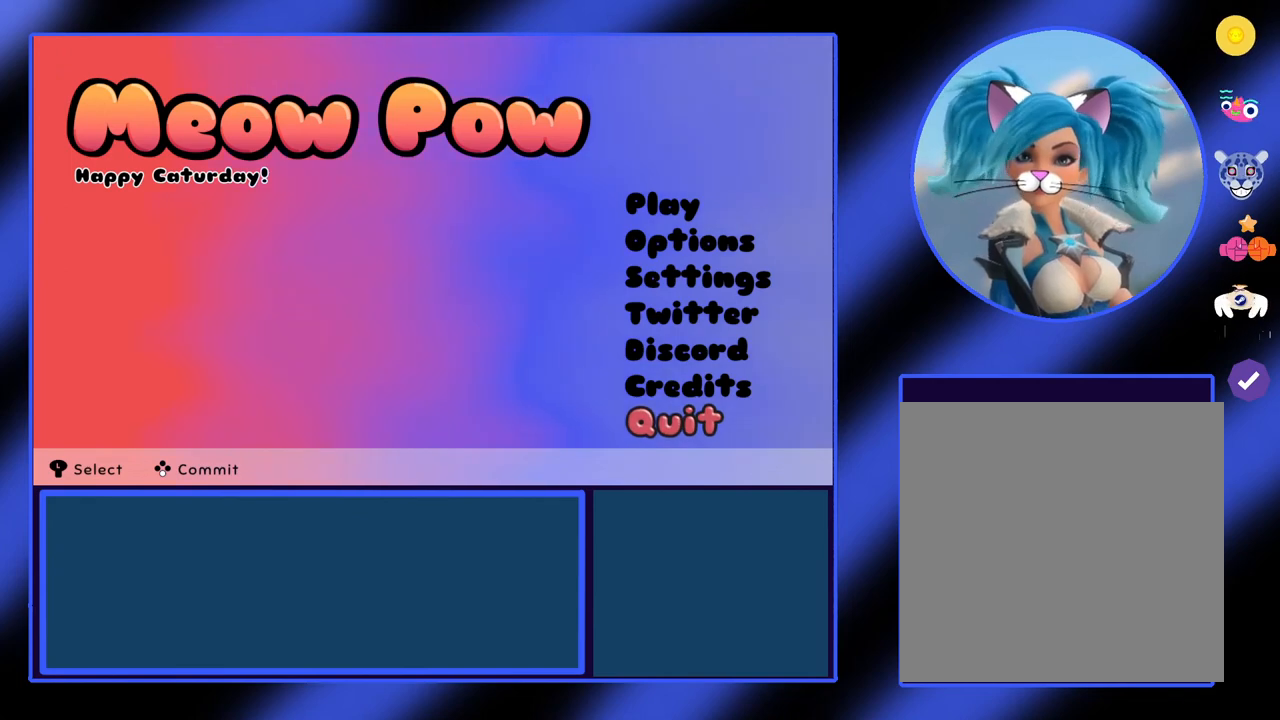
{"buttons": [], "left_stick": "center", "events": []}
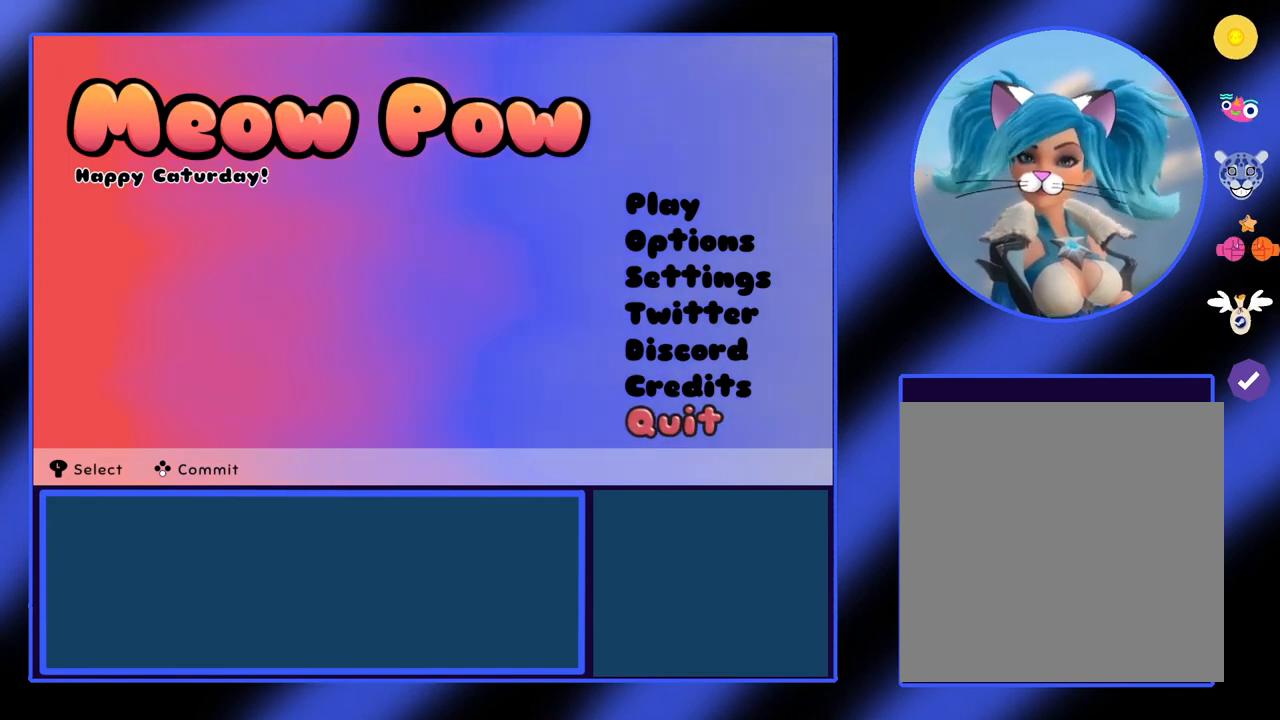
{"buttons": [], "left_stick": "center", "events": []}
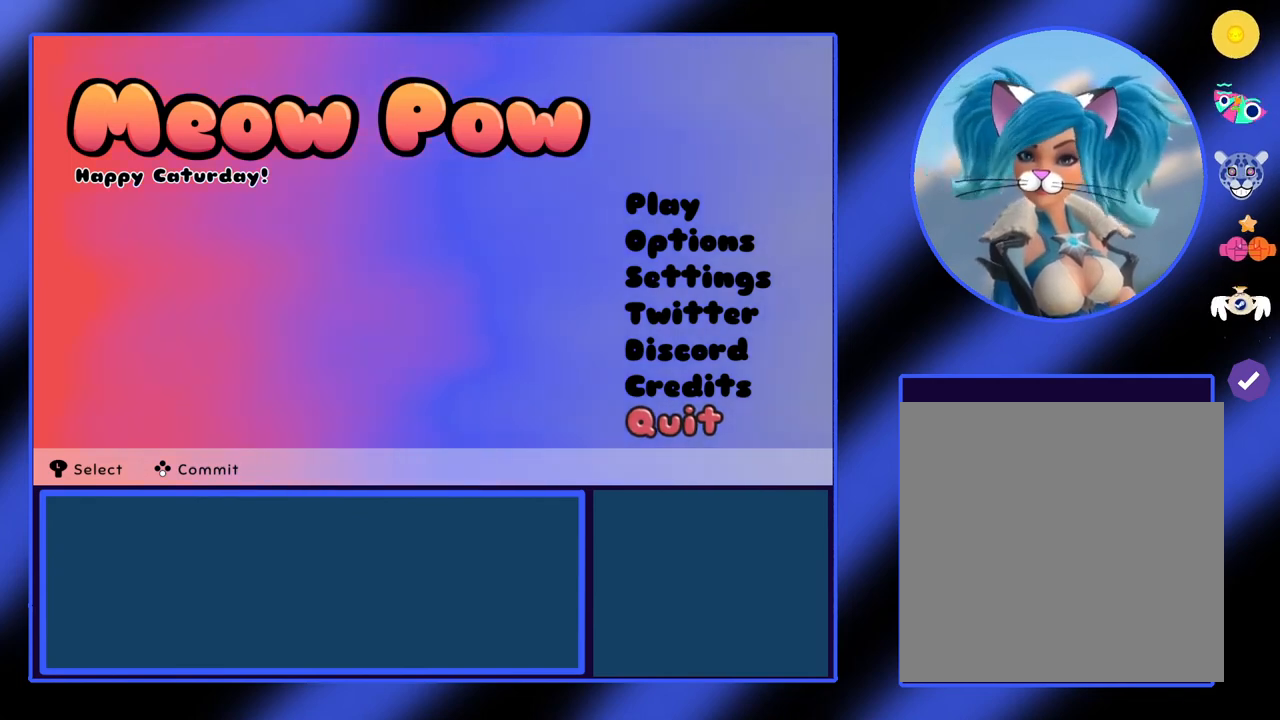
{"buttons": [], "left_stick": "center", "events": []}
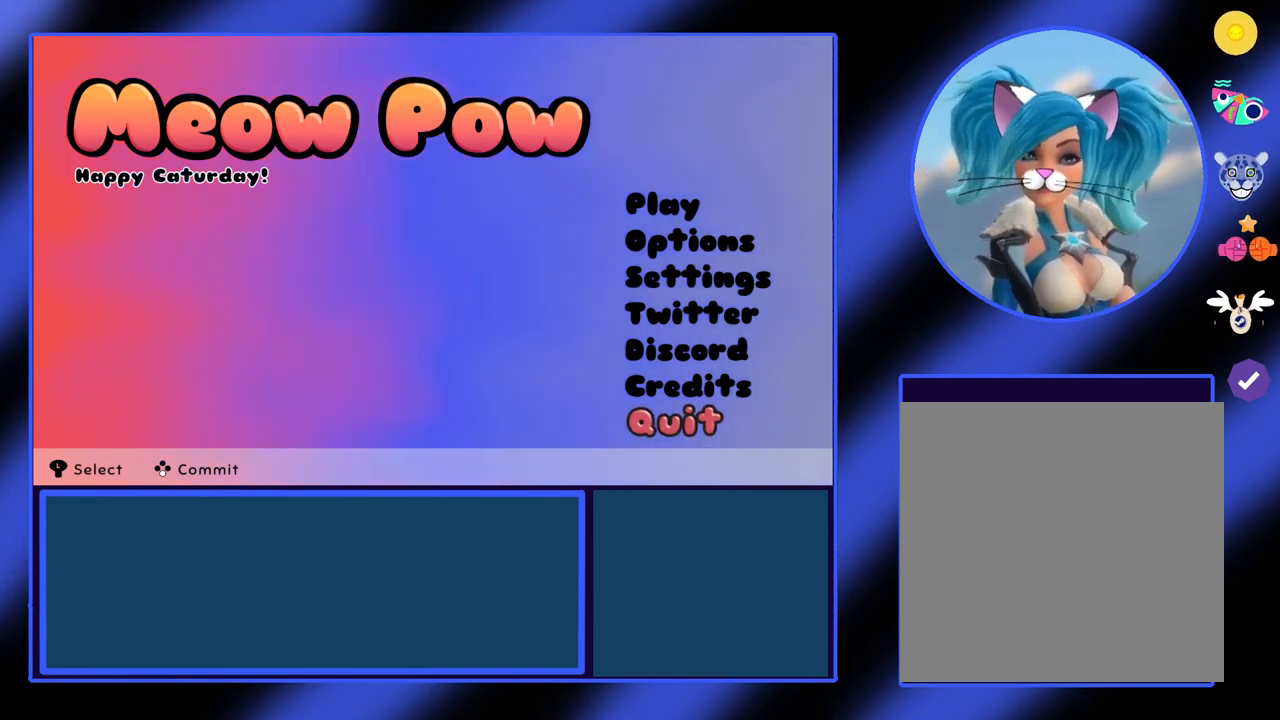
{"buttons": [], "left_stick": "center", "events": []}
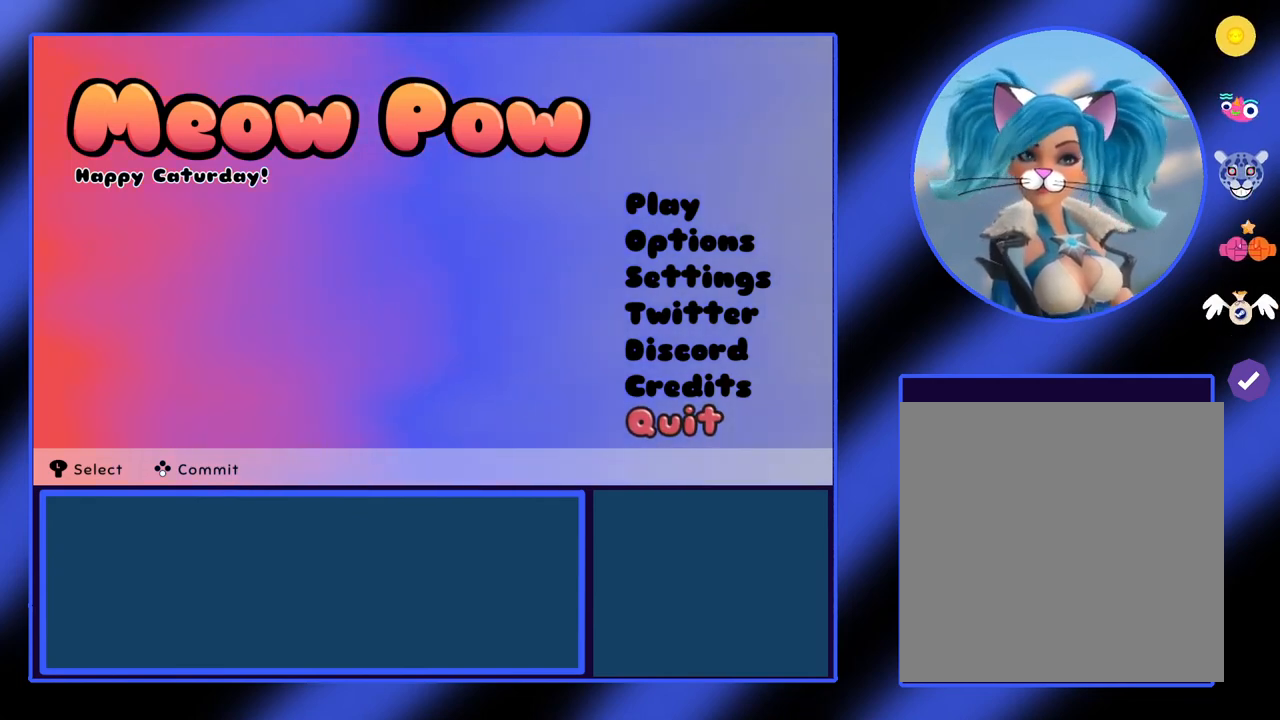
{"buttons": [], "left_stick": "center", "events": []}